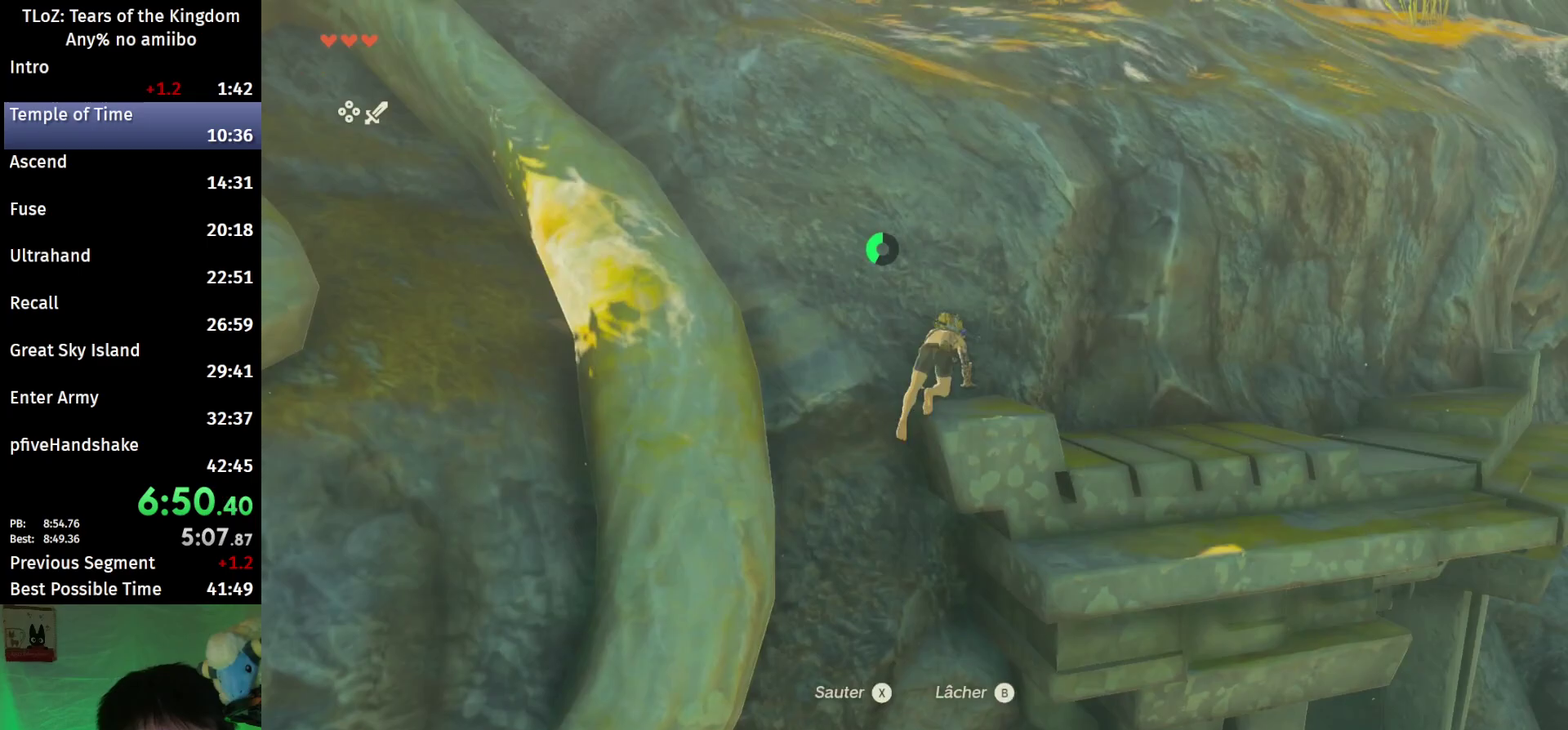
Gameplay with a controller (Nintendo layout); each line is a JSON object with the inputs held at the frame after it. "events" lists button and stick changes between this image and that frame as [ms after this image, input, new state], when the widget could be followed in between. This overlay highlights the sticks when they move; stick clicks (L3 R3) are not distinguishable. Not read: L3 R3.
{"buttons": ["B"], "left_stick": "up", "right_stick": "center", "events": [[67, "right_stick", "up-left"], [200, "right_stick", "center"], [233, "B", "down"]]}
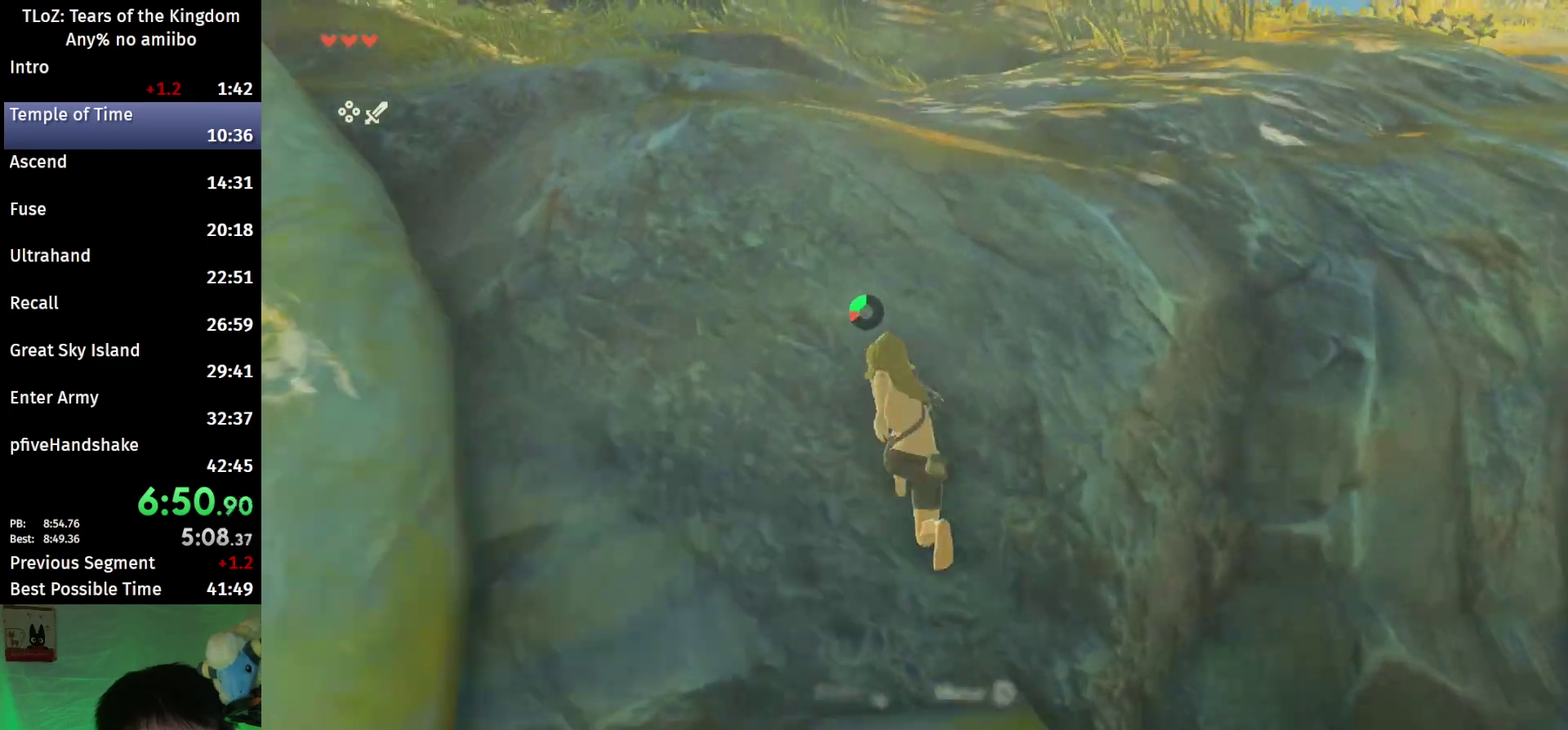
{"buttons": ["B"], "left_stick": "up-left", "right_stick": "center", "events": [[500, "left_stick", "up-left"]]}
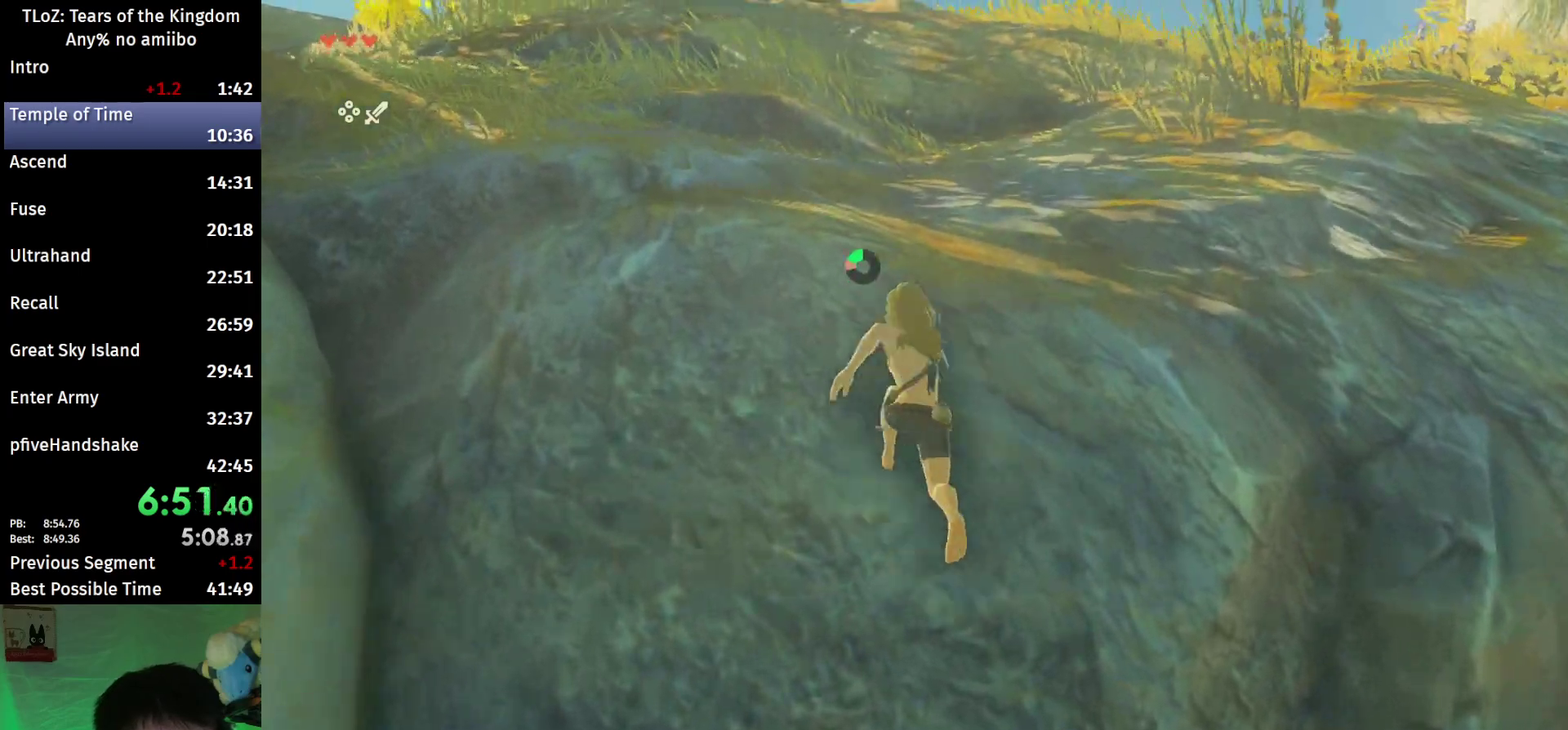
{"buttons": [], "left_stick": "up-left", "right_stick": "down-left", "events": [[333, "B", "up"], [367, "right_stick", "down-left"]]}
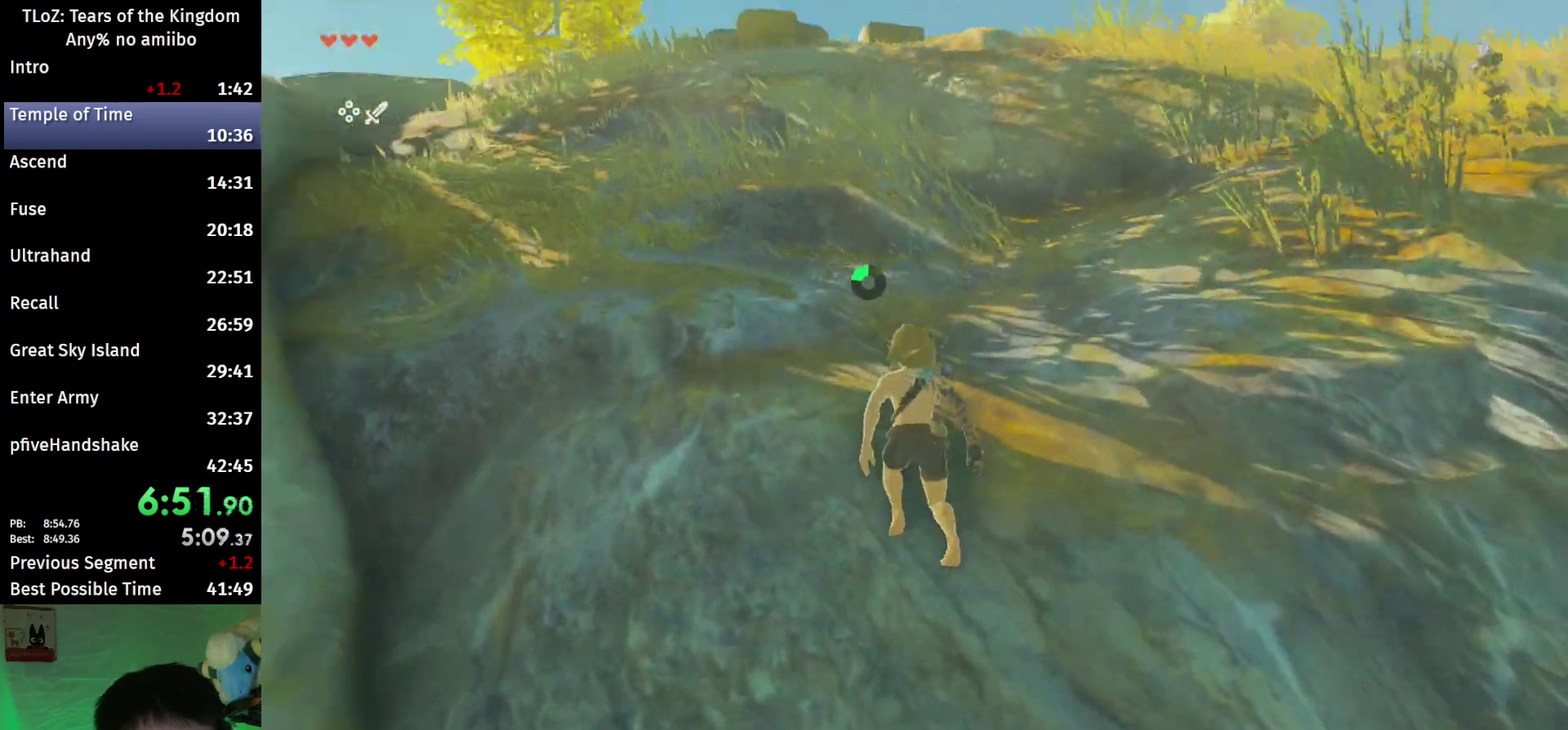
{"buttons": ["B", "R1"], "left_stick": "up", "right_stick": "center", "events": [[233, "right_stick", "center"], [300, "left_stick", "up"], [467, "B", "down"], [500, "R1", "down"]]}
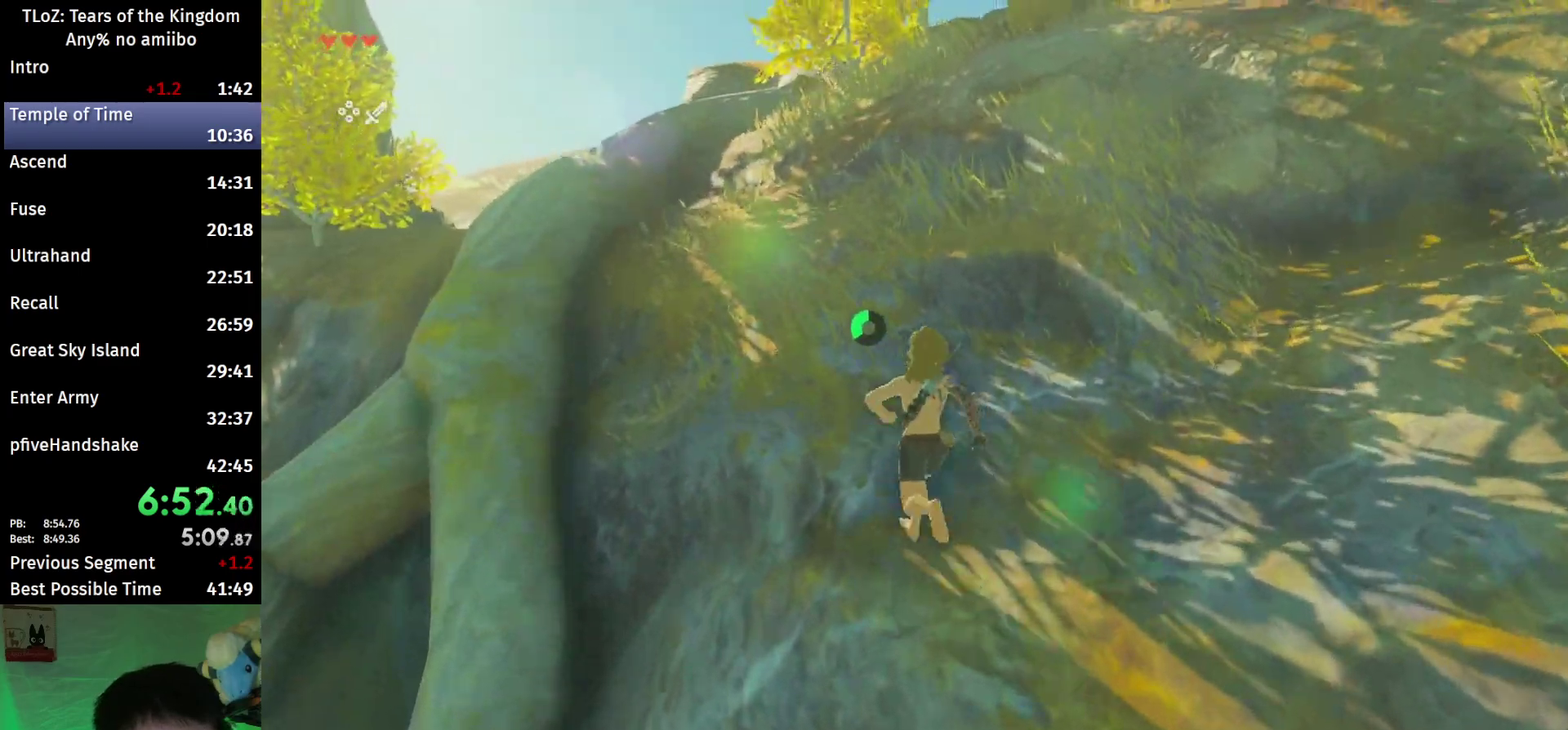
{"buttons": [], "left_stick": "up", "right_stick": "center", "events": [[67, "B", "up"], [100, "R1", "up"], [167, "B", "down"], [267, "B", "up"]]}
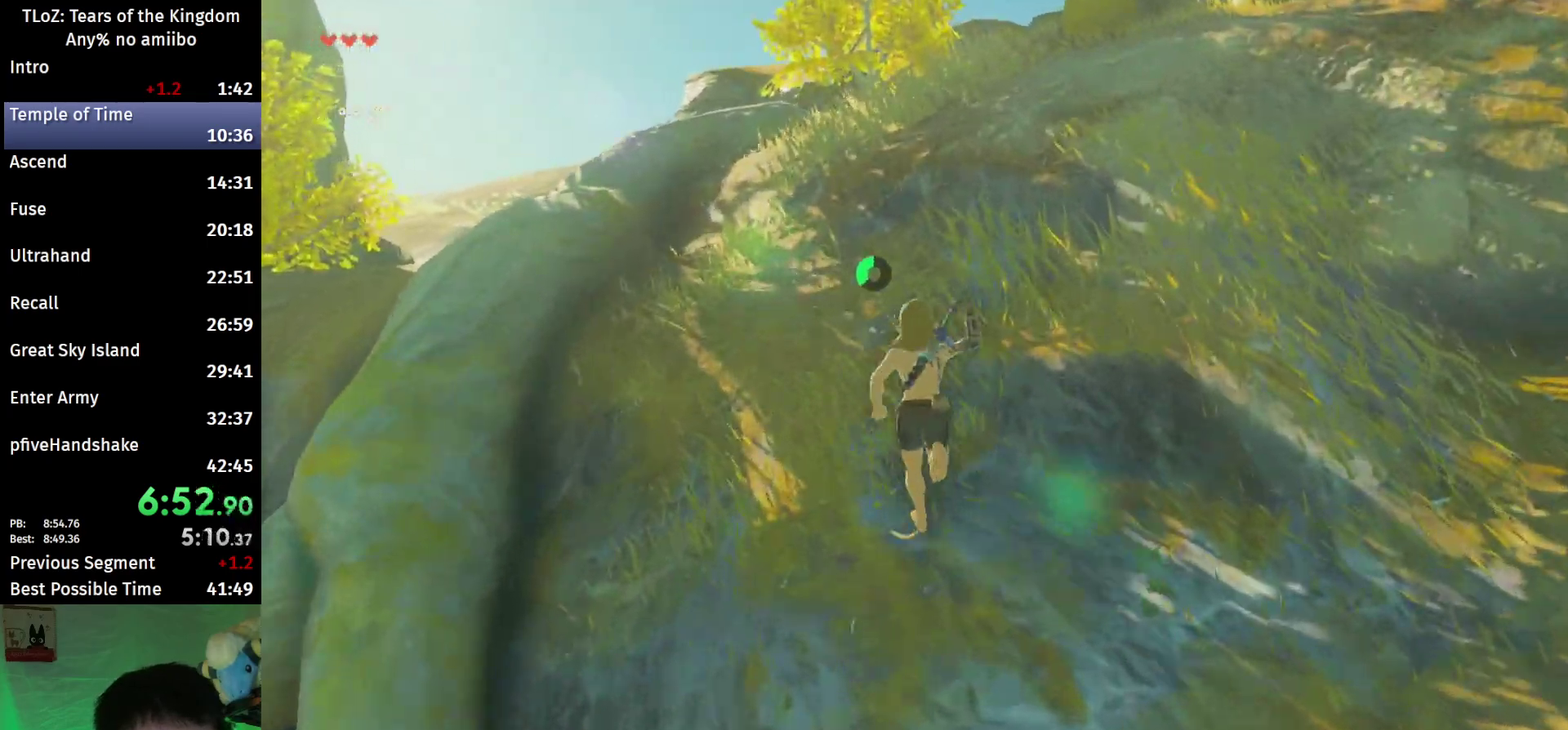
{"buttons": ["B"], "left_stick": "up", "right_stick": "center", "events": [[133, "B", "down"], [133, "R1", "down"], [200, "B", "up"], [200, "R1", "up"], [300, "B", "down"]]}
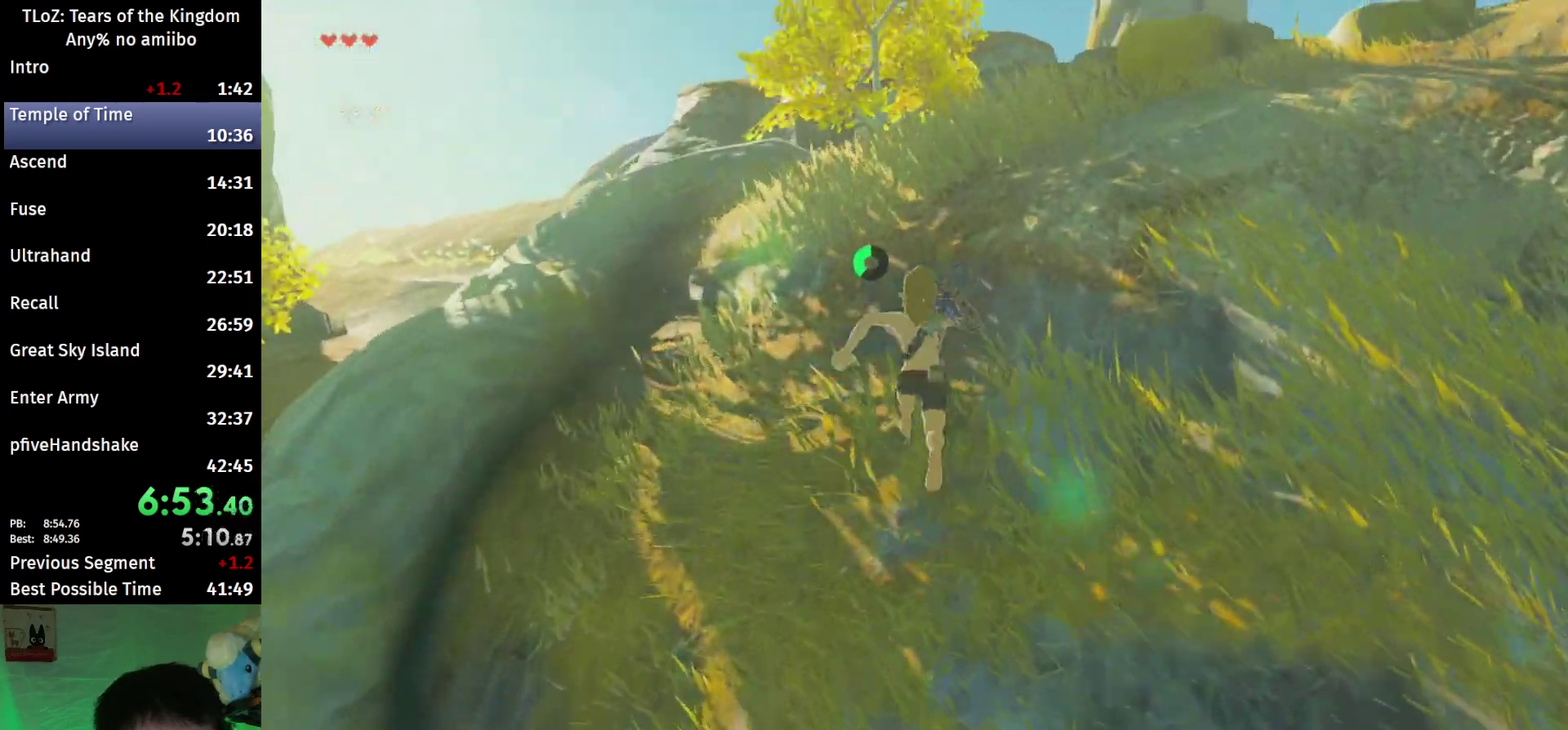
{"buttons": ["B"], "left_stick": "up", "right_stick": "center", "events": []}
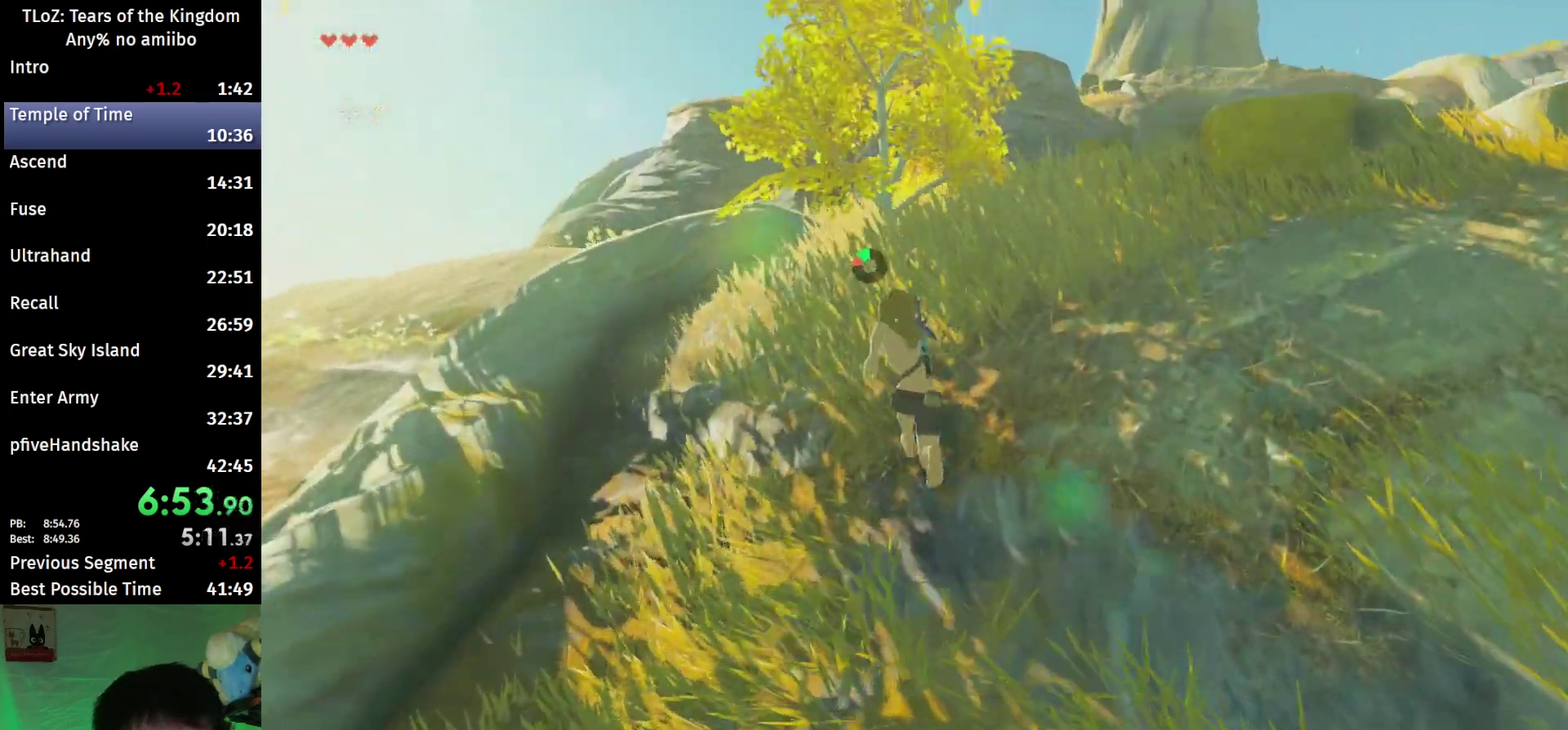
{"buttons": [], "left_stick": "up", "right_stick": "center", "events": [[333, "B", "up"], [333, "Y", "down"], [467, "Y", "up"]]}
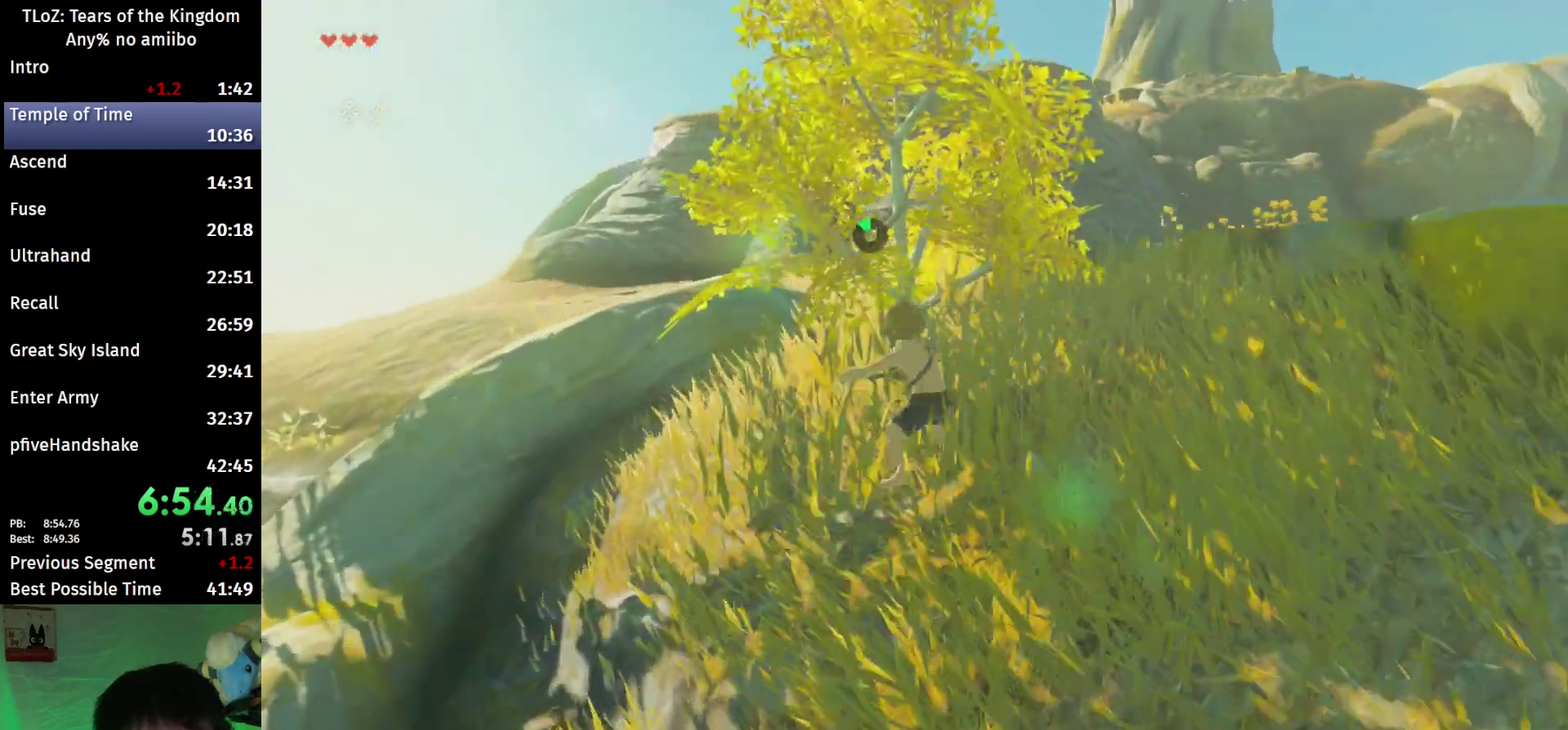
{"buttons": ["A"], "left_stick": "up", "right_stick": "center", "events": [[167, "X", "down"], [233, "X", "up"], [333, "A", "down"], [433, "A", "up"], [500, "A", "down"]]}
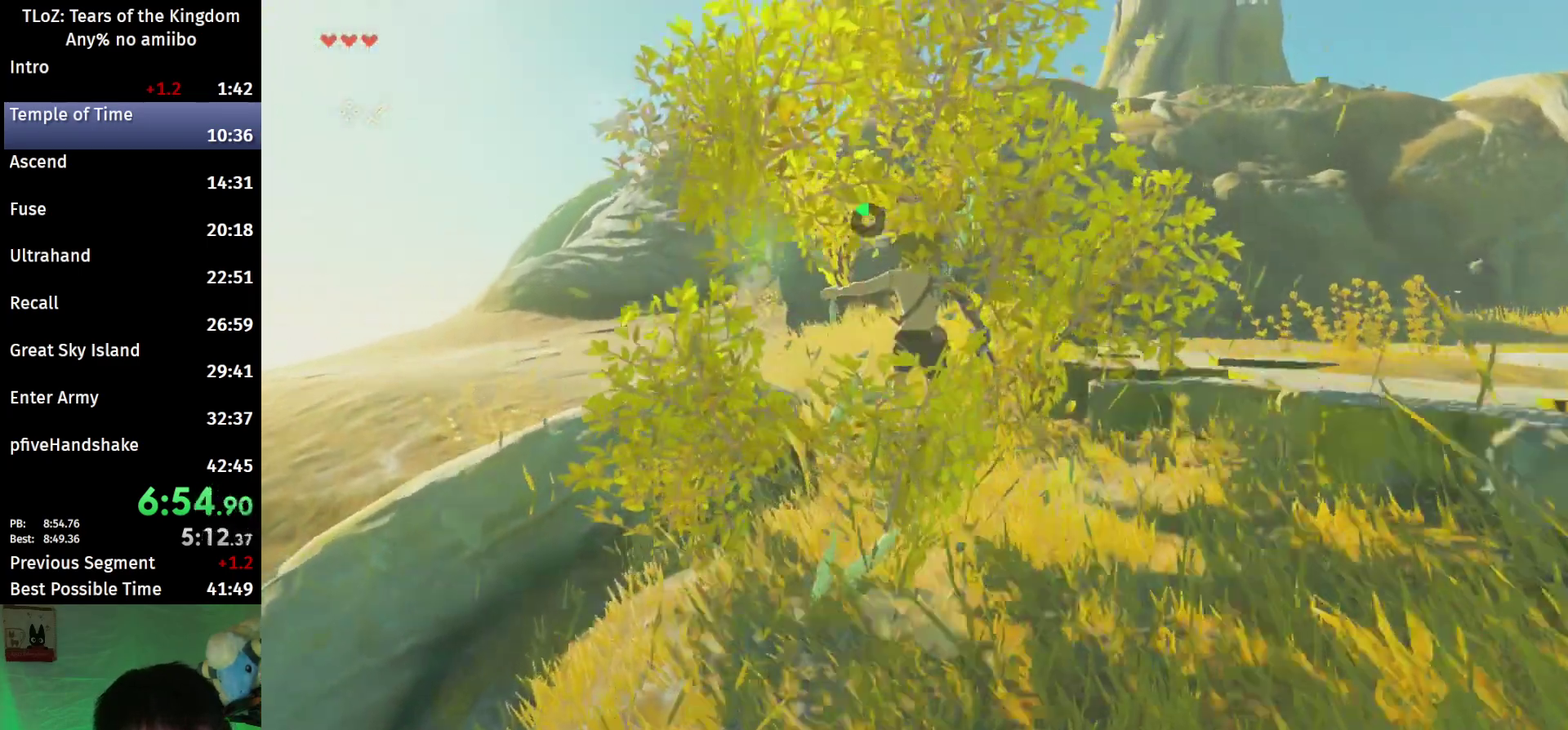
{"buttons": ["B"], "left_stick": "up", "right_stick": "center", "events": [[67, "A", "up"], [233, "right_stick", "down-right"], [433, "right_stick", "center"], [500, "B", "down"]]}
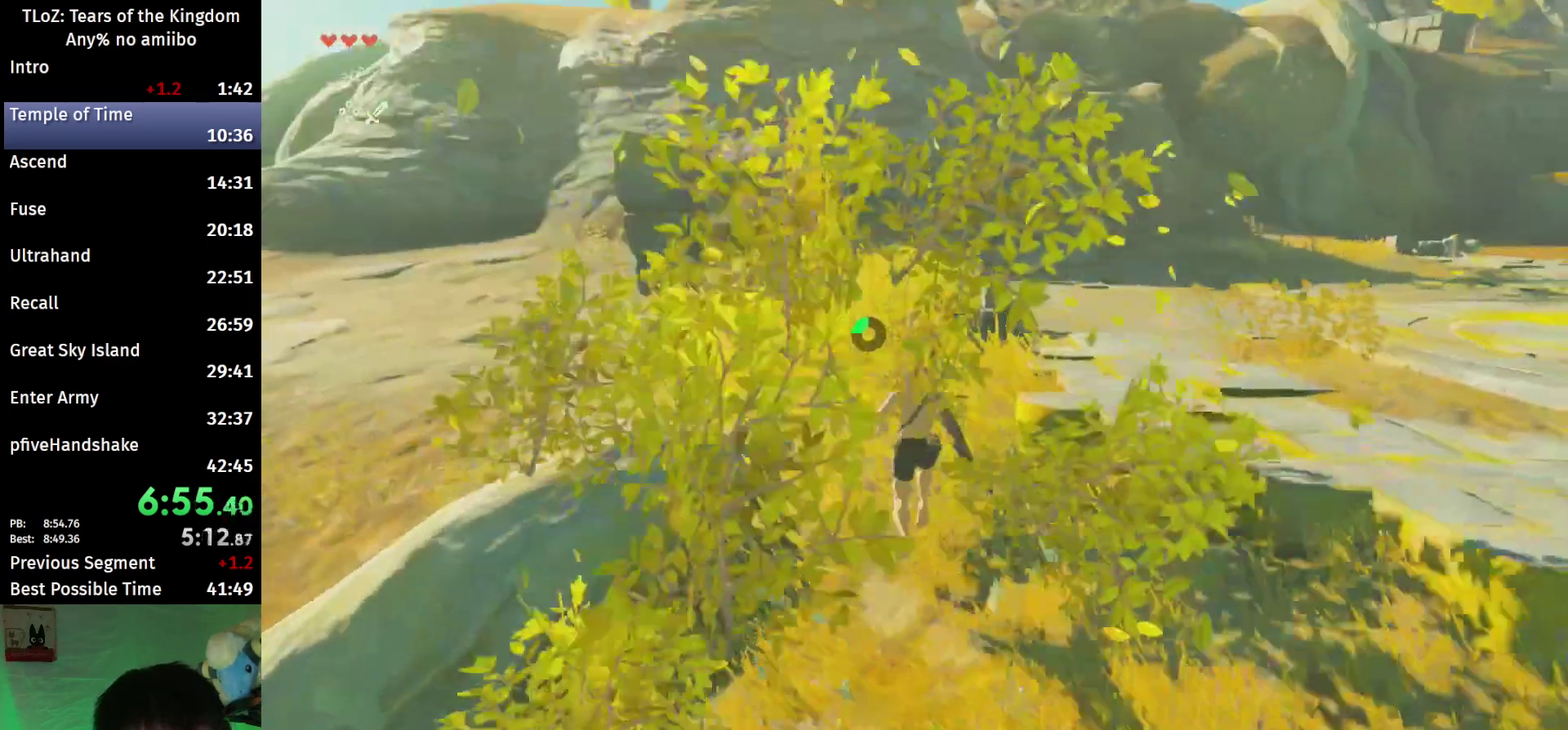
{"buttons": ["R1"], "left_stick": "up", "right_stick": "center", "events": [[33, "left_stick", "up-right"], [133, "B", "up"], [433, "B", "down"], [433, "R1", "down"], [500, "B", "up"], [500, "left_stick", "up"]]}
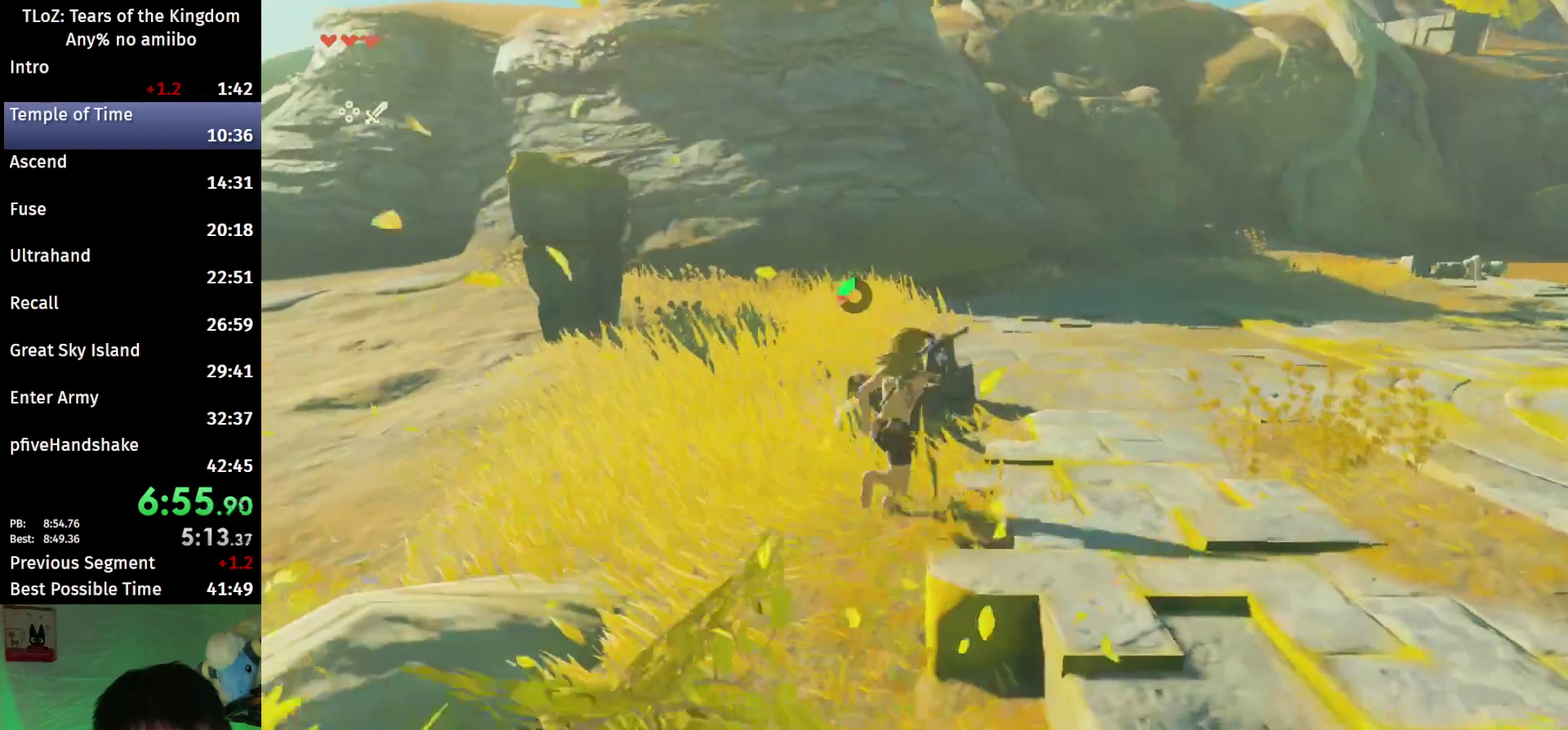
{"buttons": [], "left_stick": "up", "right_stick": "center", "events": [[33, "R1", "up"], [100, "B", "down"], [167, "B", "up"]]}
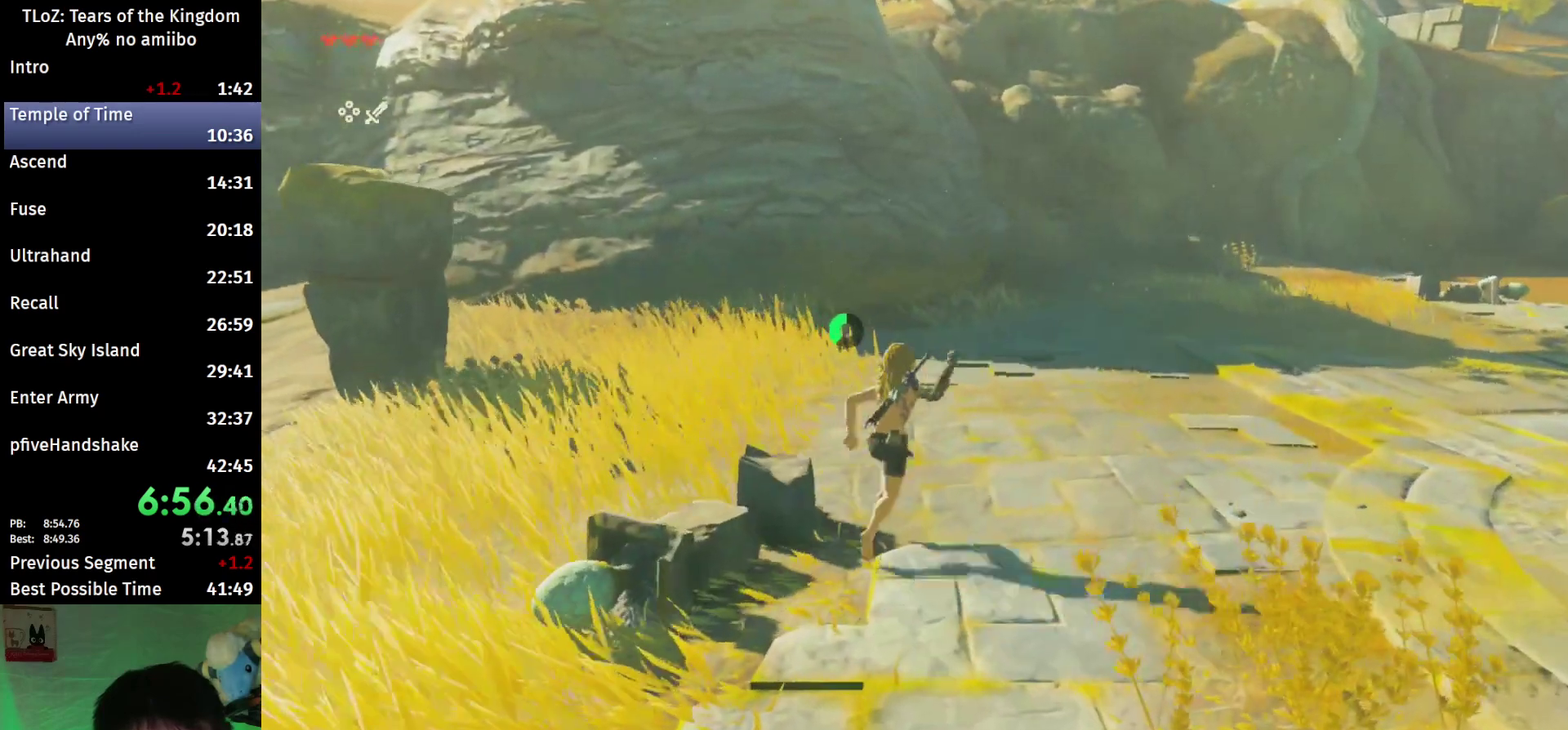
{"buttons": [], "left_stick": "up", "right_stick": "center", "events": [[67, "B", "down"], [67, "R1", "down"], [167, "B", "up"], [167, "R1", "up"], [233, "B", "down"], [333, "B", "up"]]}
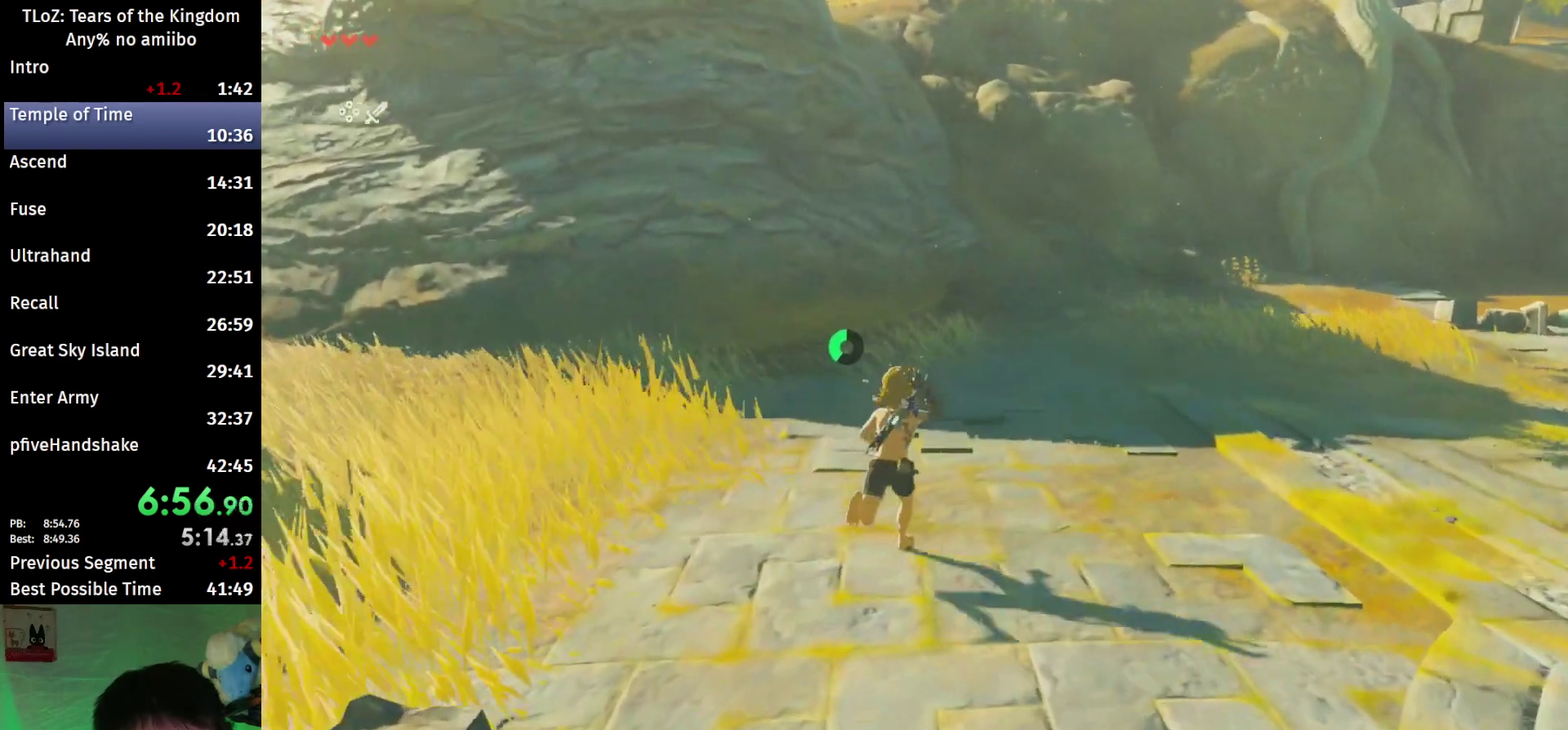
{"buttons": [], "left_stick": "up", "right_stick": "center", "events": [[200, "B", "down"], [200, "R1", "down"], [300, "B", "up"], [333, "R1", "up"], [367, "B", "down"], [467, "B", "up"]]}
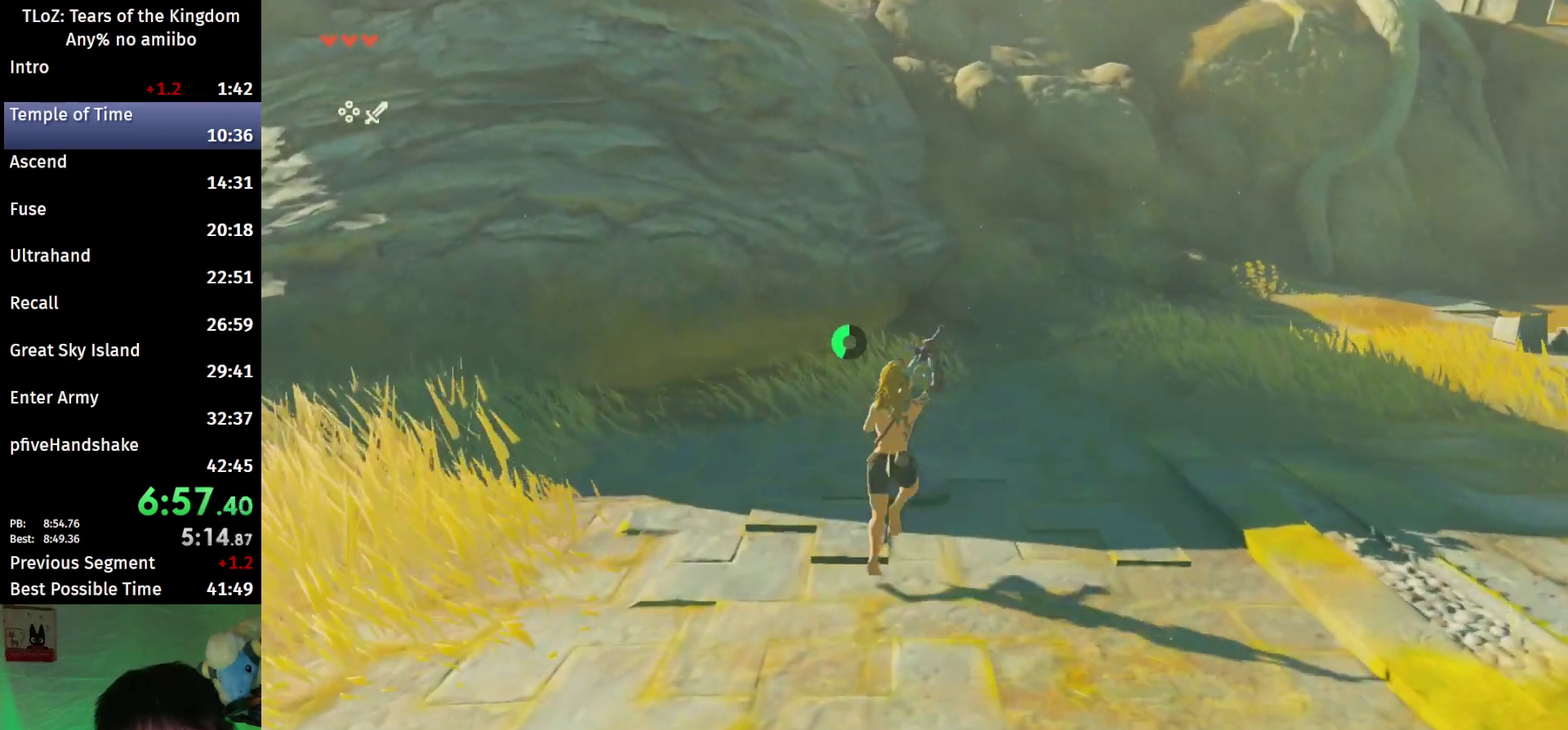
{"buttons": [], "left_stick": "up", "right_stick": "center", "events": [[333, "B", "down"], [333, "R1", "down"], [433, "B", "up"], [433, "R1", "up"]]}
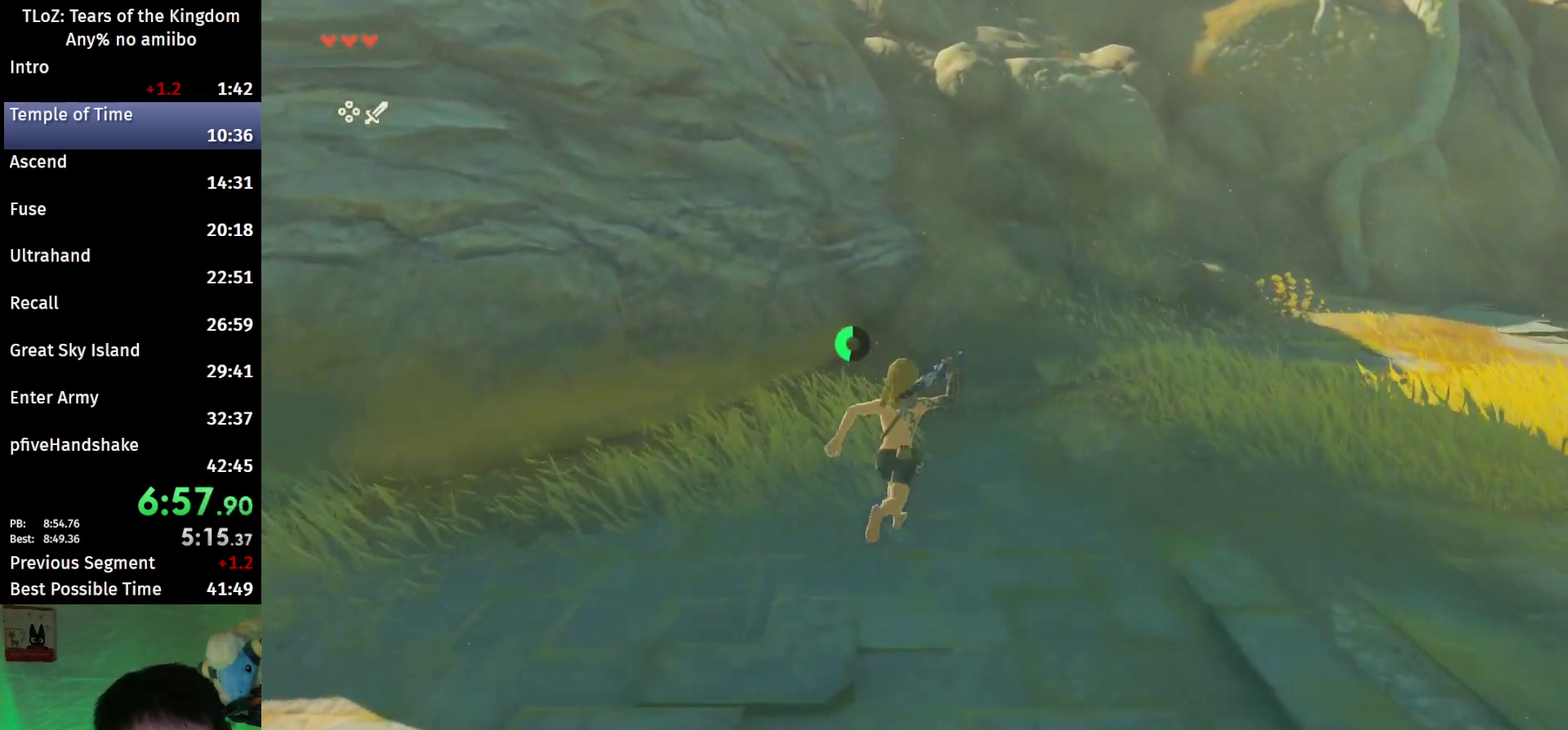
{"buttons": ["B", "R1"], "left_stick": "up", "right_stick": "center", "events": [[33, "B", "down"], [133, "B", "up"], [467, "B", "down"], [500, "R1", "down"]]}
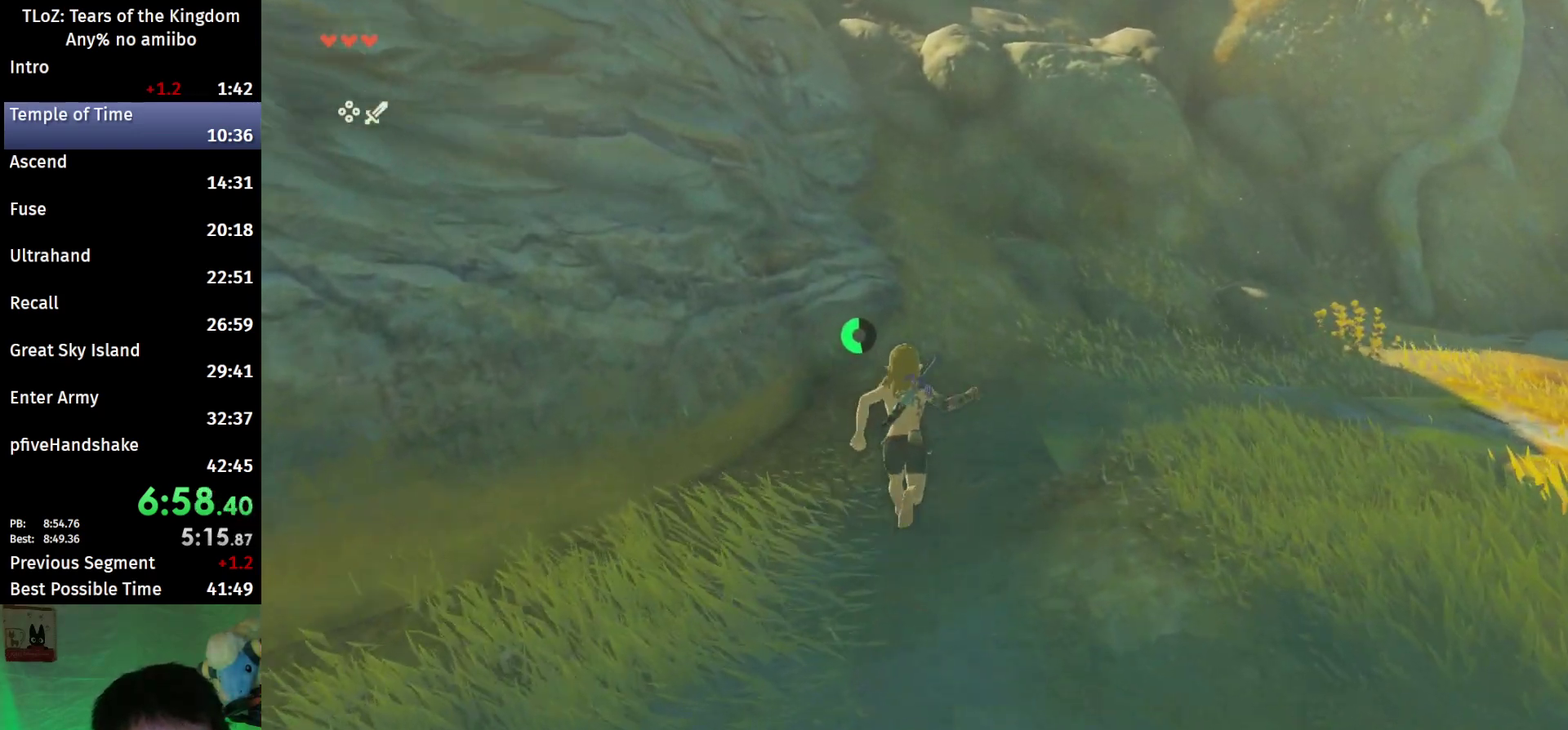
{"buttons": [], "left_stick": "up", "right_stick": "center", "events": [[100, "B", "up"], [100, "R1", "up"], [167, "B", "down"], [267, "B", "up"]]}
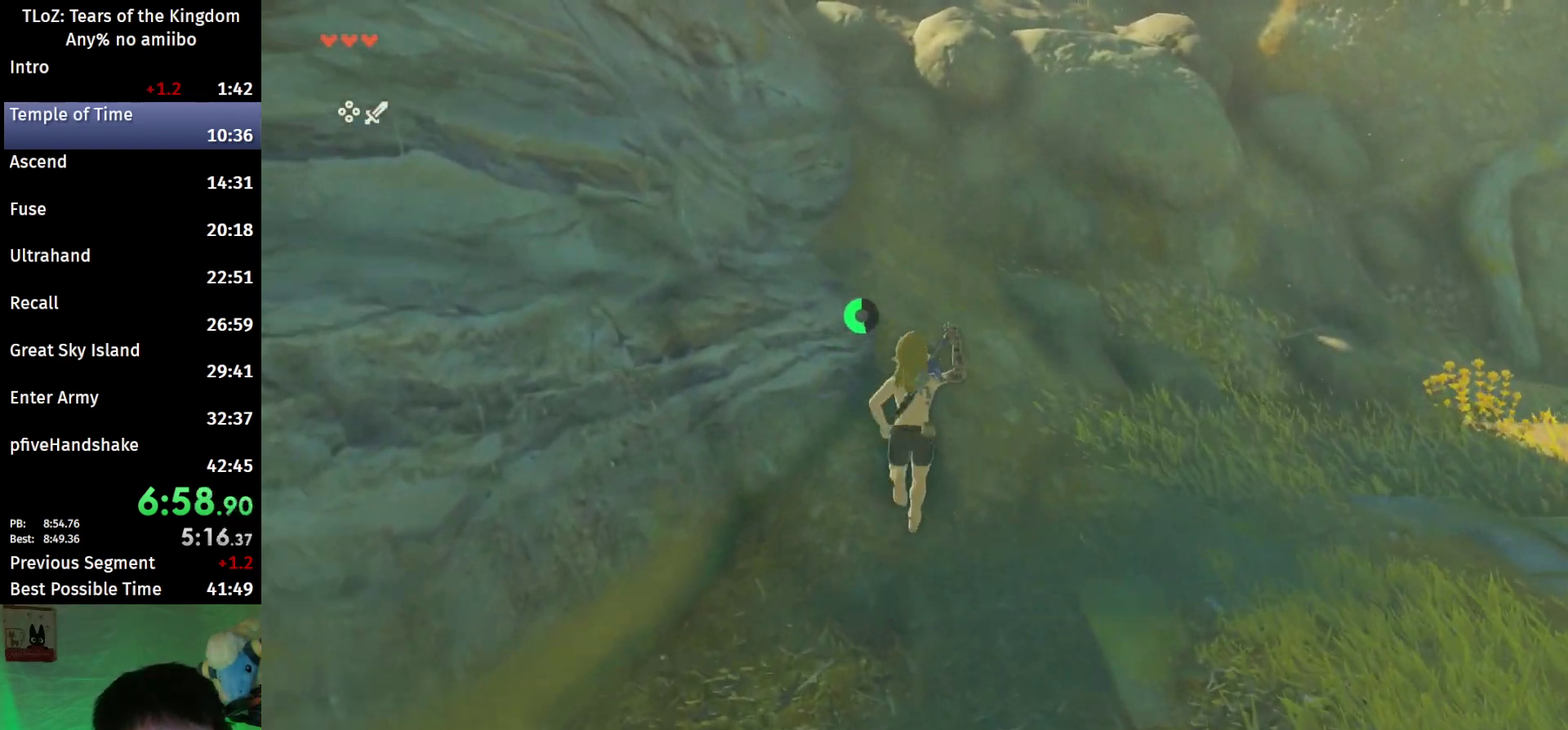
{"buttons": [], "left_stick": "up", "right_stick": "center", "events": [[100, "B", "down"], [100, "R1", "down"], [200, "B", "up"], [200, "R1", "up"], [267, "B", "down"], [400, "B", "up"]]}
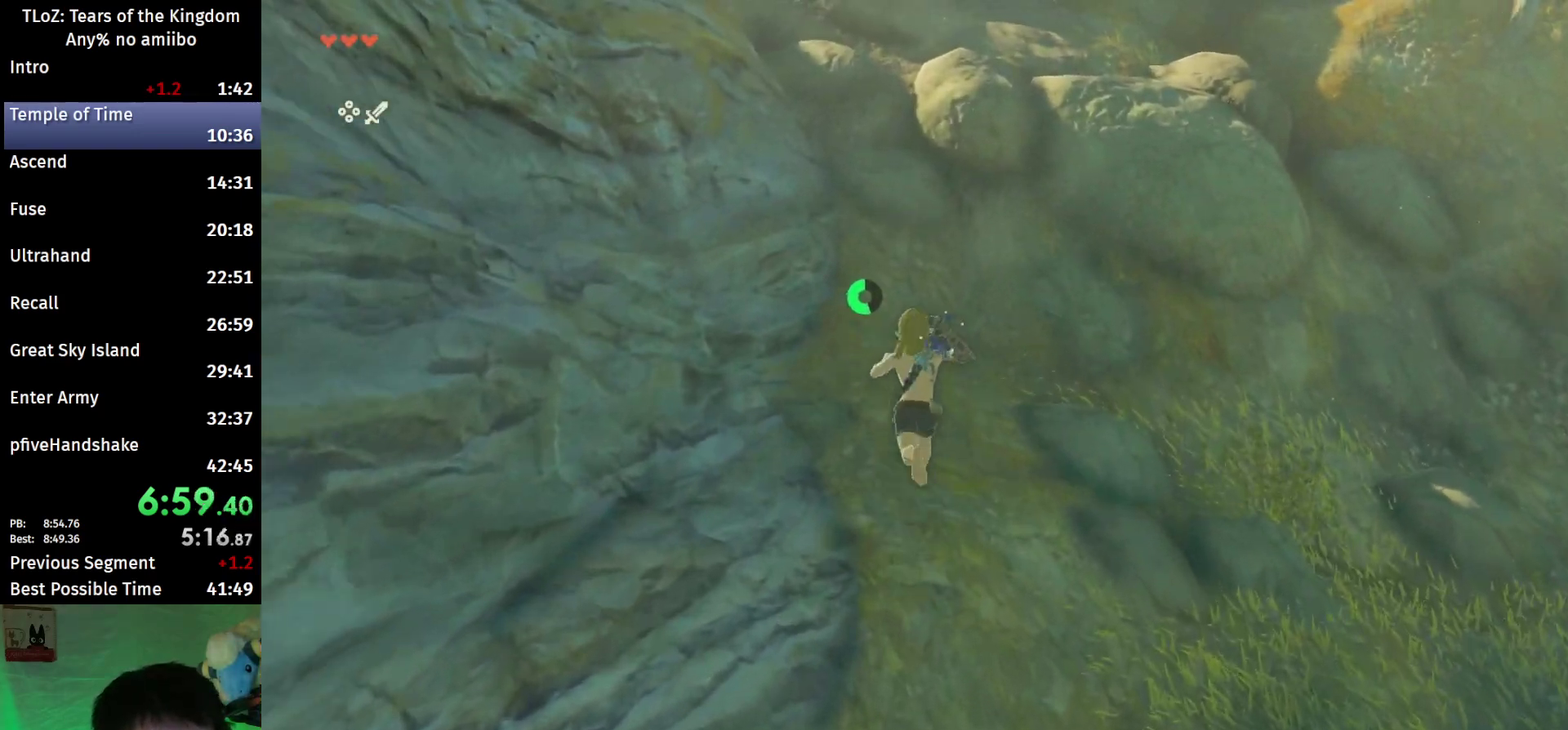
{"buttons": [], "left_stick": "up-left", "right_stick": "center", "events": [[167, "B", "down"], [200, "R1", "down"], [300, "B", "up"], [300, "R1", "up"], [367, "B", "down"], [367, "left_stick", "up-left"], [500, "B", "up"]]}
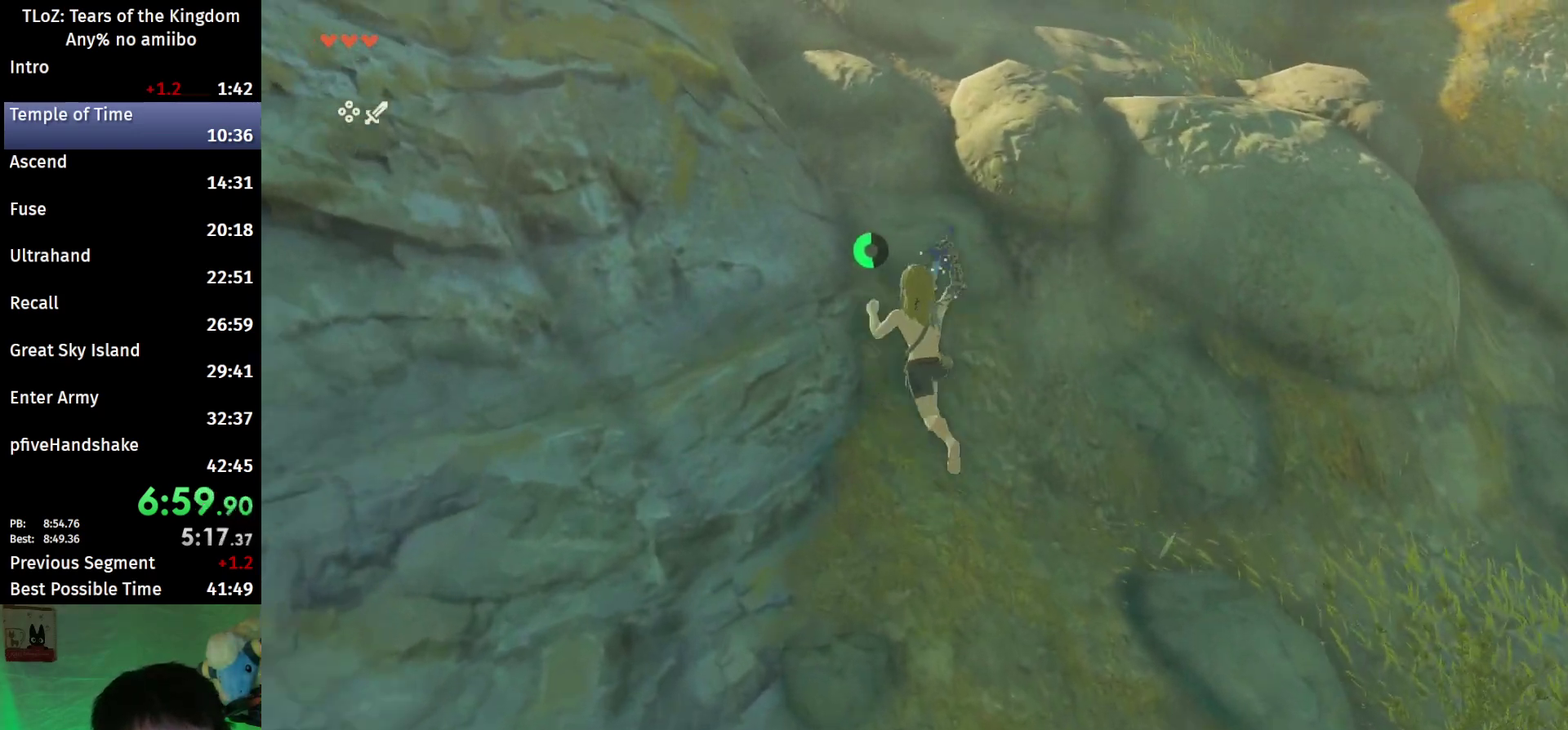
{"buttons": [], "left_stick": "up", "right_stick": "center", "events": [[100, "left_stick", "up"], [233, "B", "down"], [233, "R1", "down"], [333, "B", "up"], [333, "R1", "up"], [400, "B", "down"], [500, "B", "up"]]}
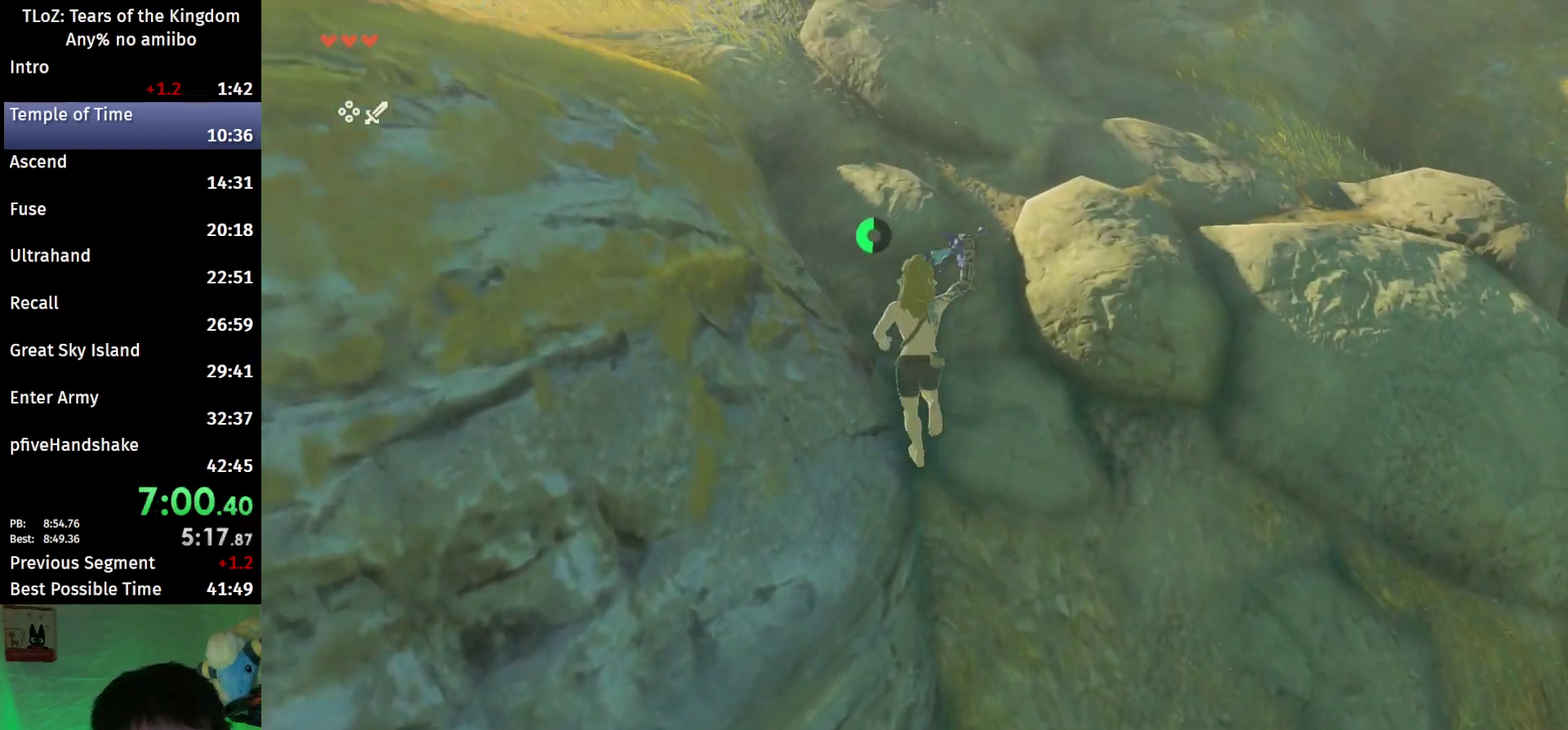
{"buttons": ["B", "R1"], "left_stick": "up", "right_stick": "center", "events": [[67, "left_stick", "up-right"], [167, "right_stick", "up-right"], [233, "right_stick", "center"], [433, "B", "down"], [433, "R1", "down"], [500, "left_stick", "up"]]}
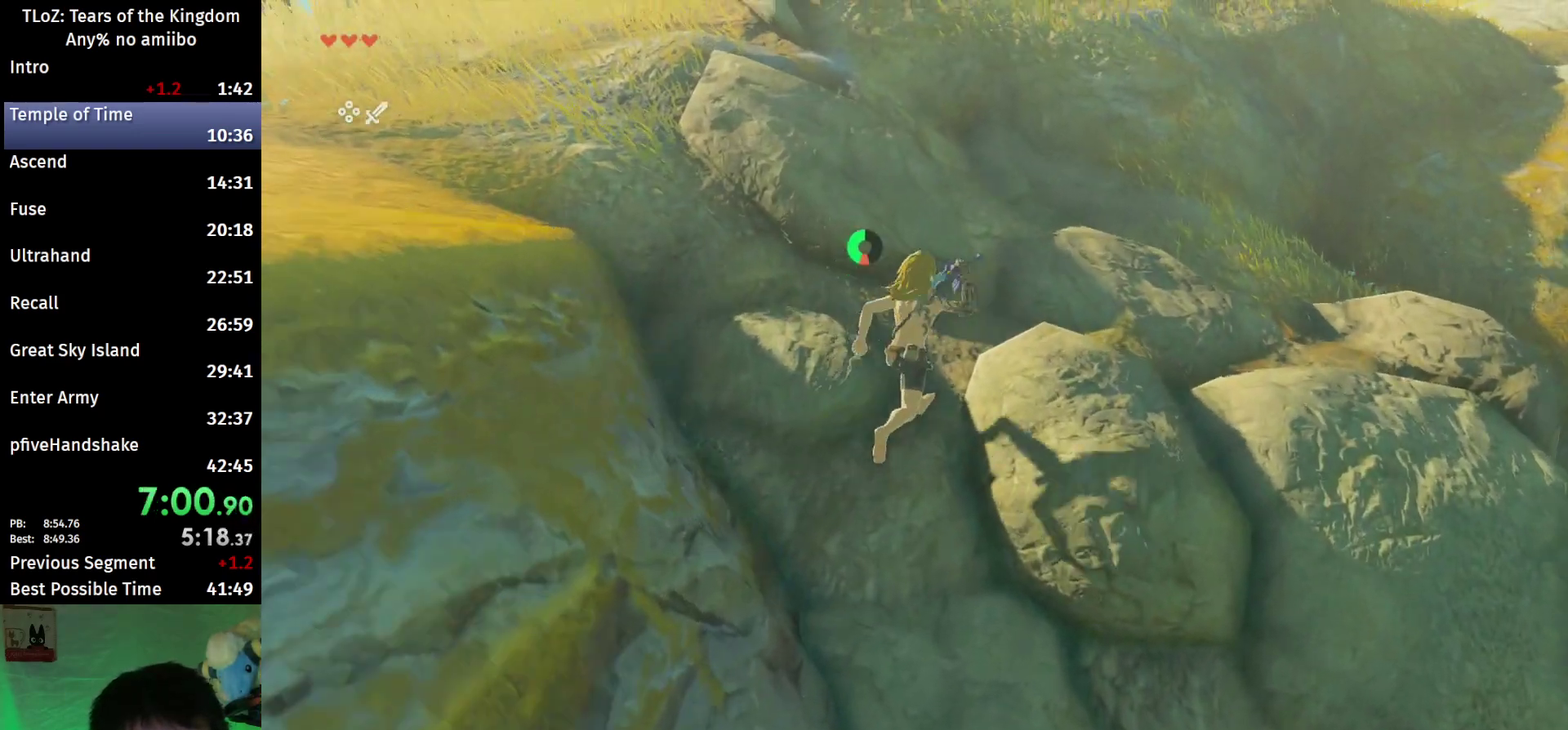
{"buttons": [], "left_stick": "up-right", "right_stick": "center", "events": [[33, "R1", "up"], [233, "B", "up"], [433, "left_stick", "up-right"]]}
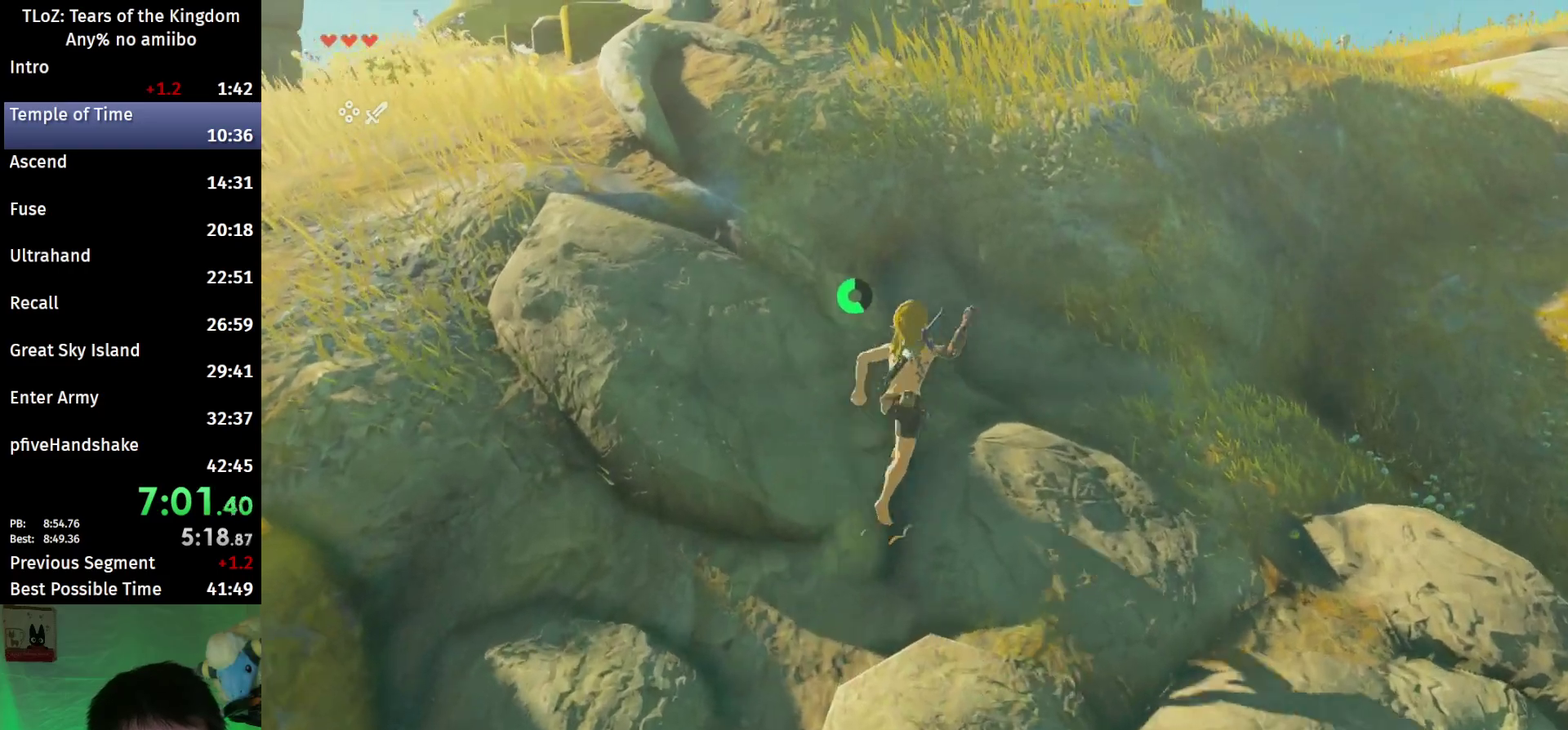
{"buttons": [], "left_stick": "up-right", "right_stick": "center", "events": [[33, "B", "down"], [33, "R1", "down"], [133, "B", "up"], [133, "R1", "up"], [200, "B", "down"], [300, "B", "up"]]}
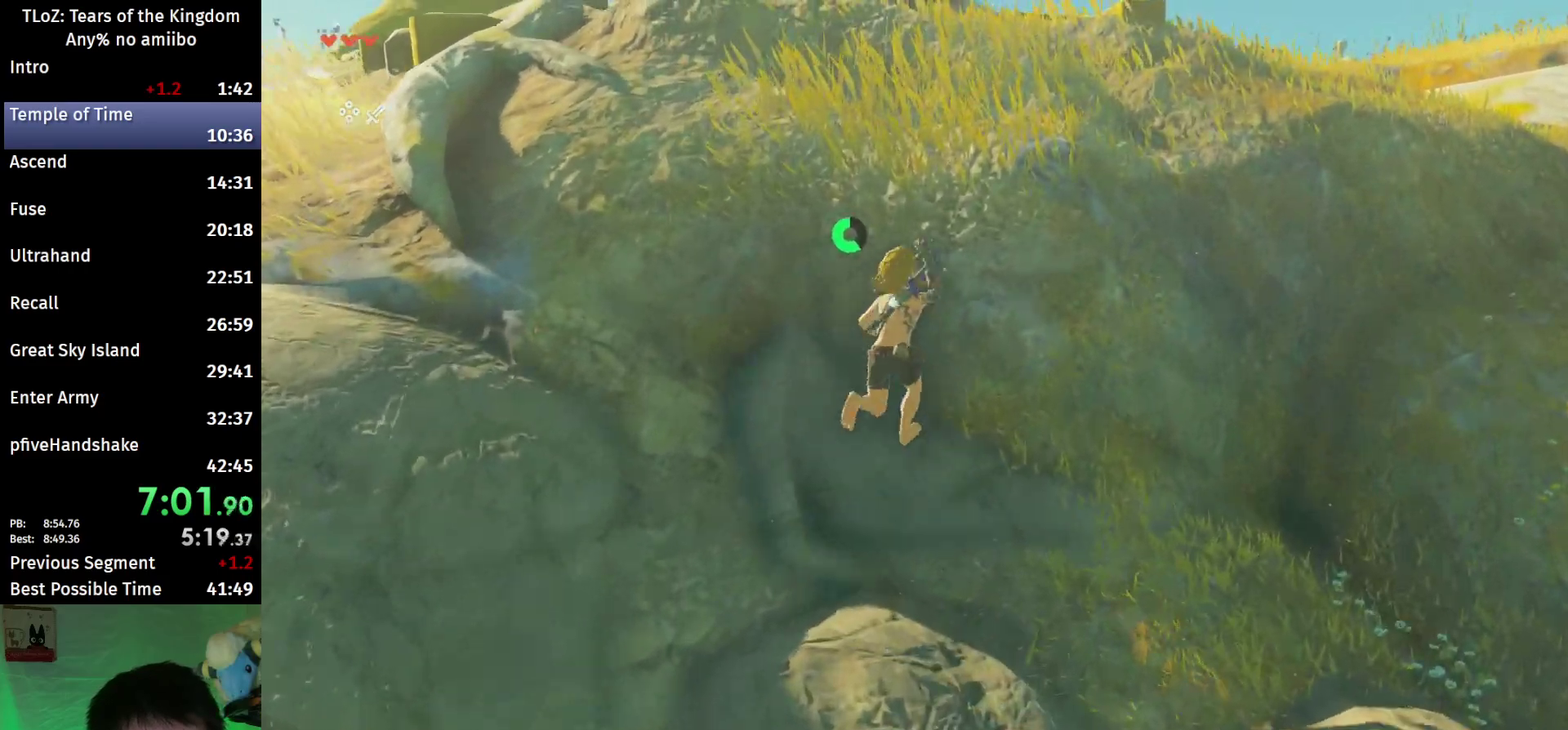
{"buttons": ["B"], "left_stick": "up", "right_stick": "center", "events": [[67, "B", "down"], [100, "R1", "down"], [100, "left_stick", "up"], [167, "B", "up"], [167, "R1", "up"], [233, "B", "down"]]}
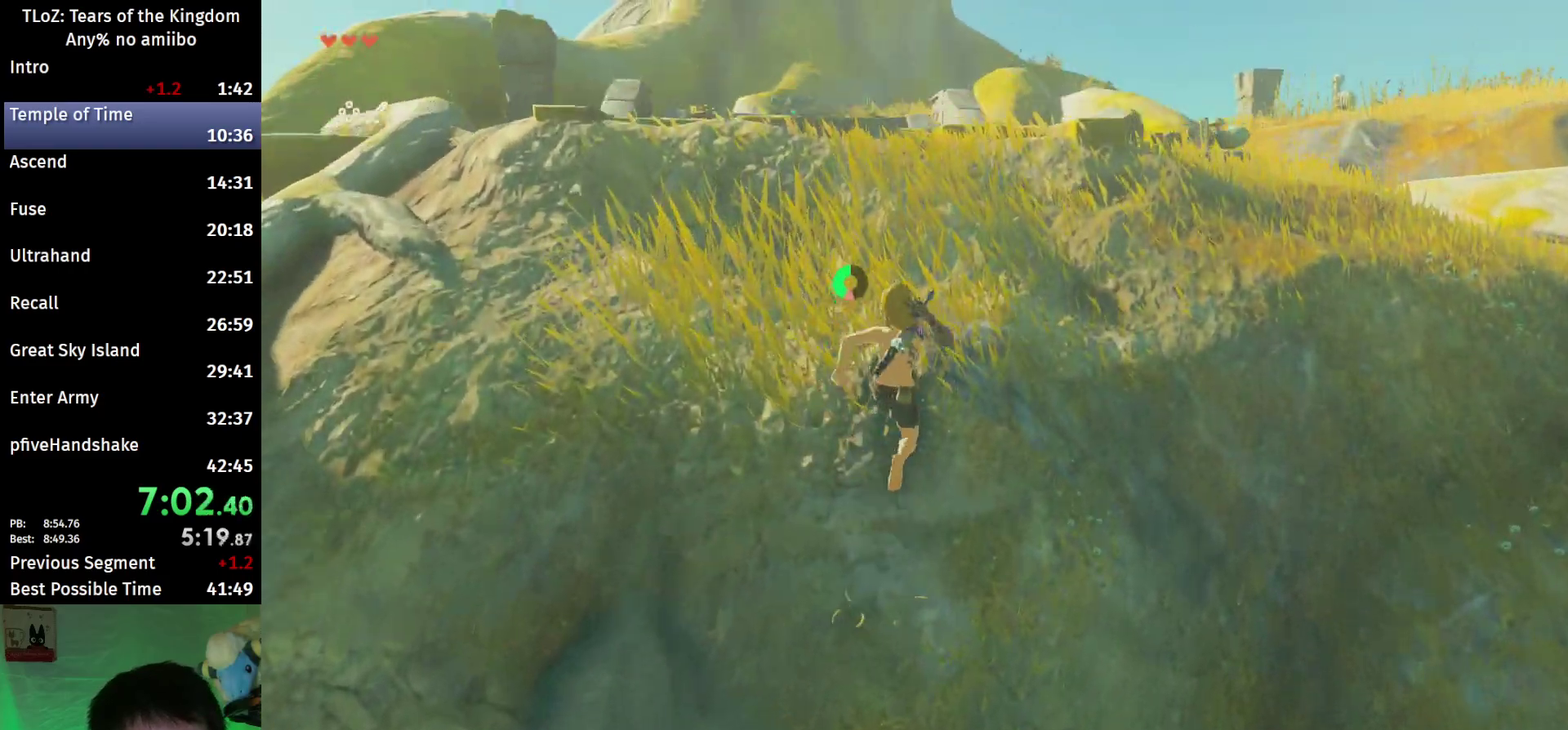
{"buttons": ["B"], "left_stick": "up", "right_stick": "center", "events": []}
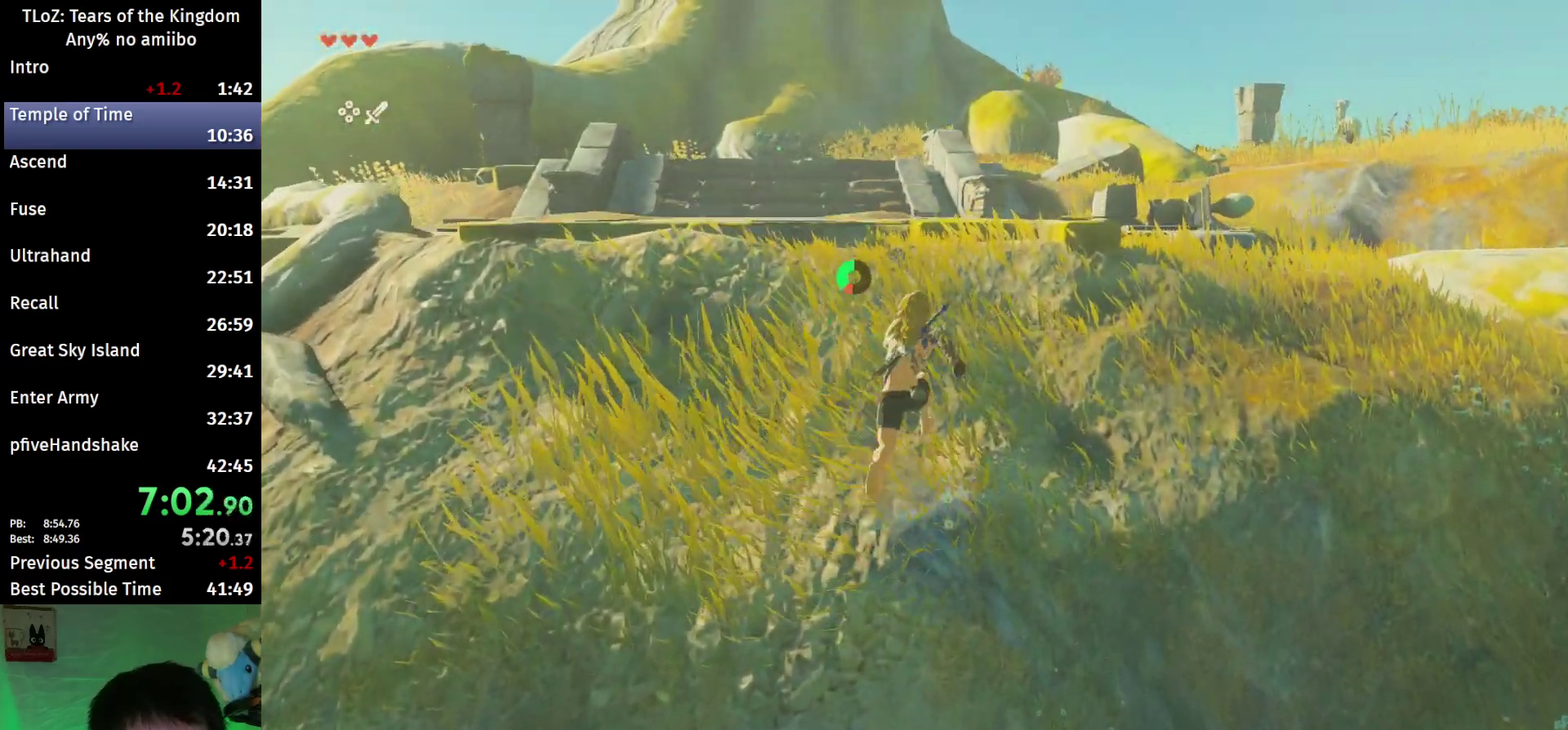
{"buttons": ["B"], "left_stick": "up", "right_stick": "down-left", "events": [[167, "right_stick", "down-left"]]}
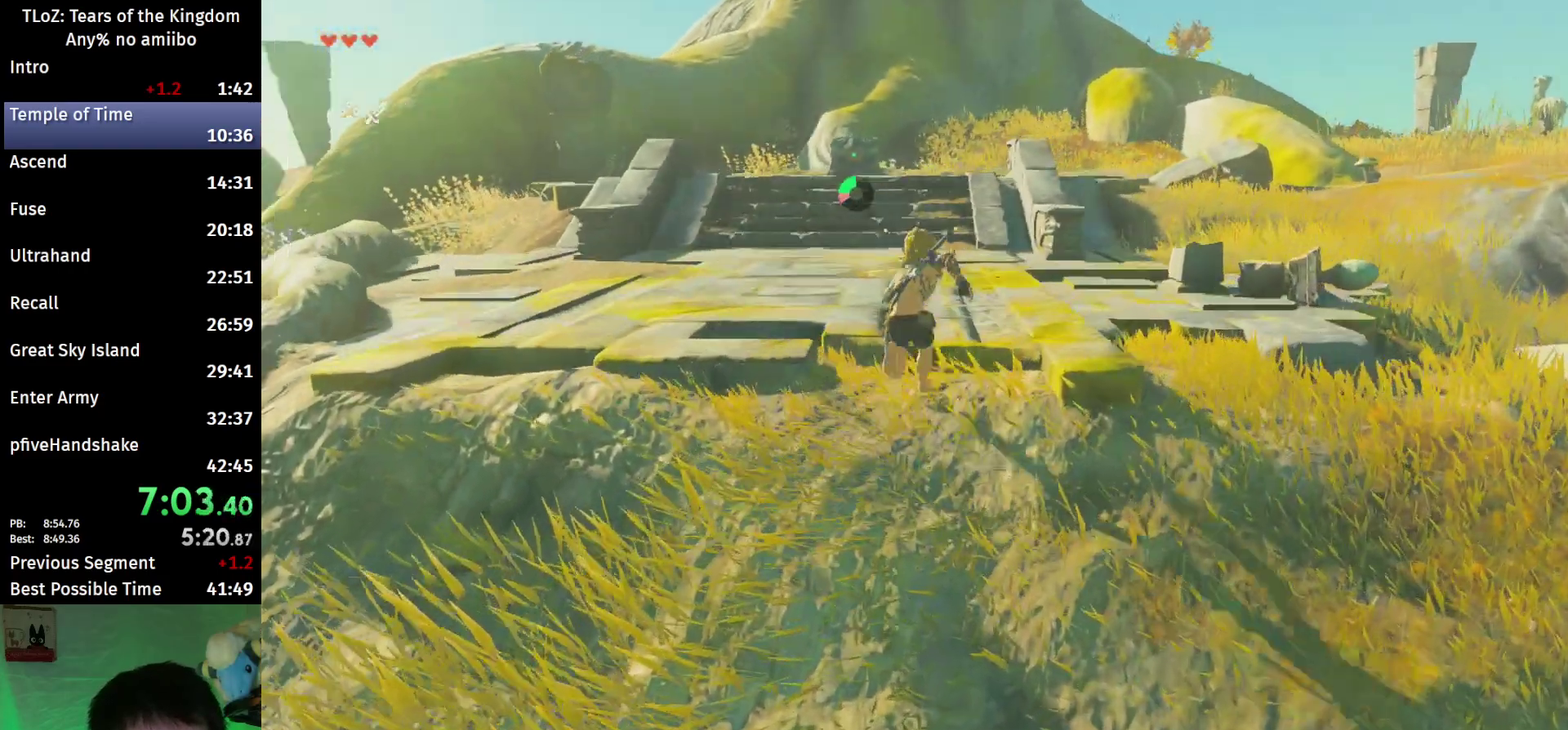
{"buttons": ["B"], "left_stick": "up", "right_stick": "center", "events": [[200, "right_stick", "center"], [233, "B", "up"], [333, "B", "down"], [333, "R1", "down"], [433, "B", "up"], [433, "R1", "up"], [500, "B", "down"]]}